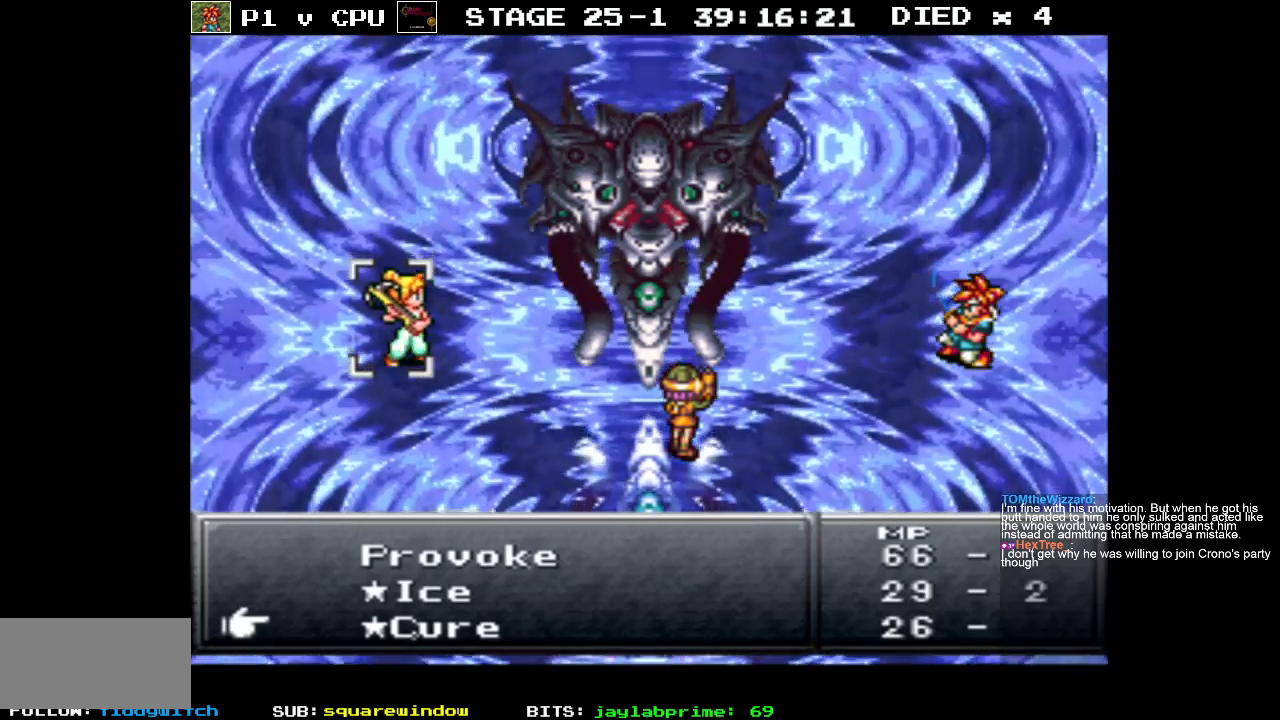
Gameplay with a controller (Nintendo layout); each line is a JSON object with the inputs held at the frame after it. "events" lists button and stick changes between this image and that frame as [ms after this image, input, new state], when the widget could be followed in between. Not read: L3 R1 R3.
{"buttons": ["DPAD_DOWN"], "events": [[433, "DPAD_DOWN", "down"]]}
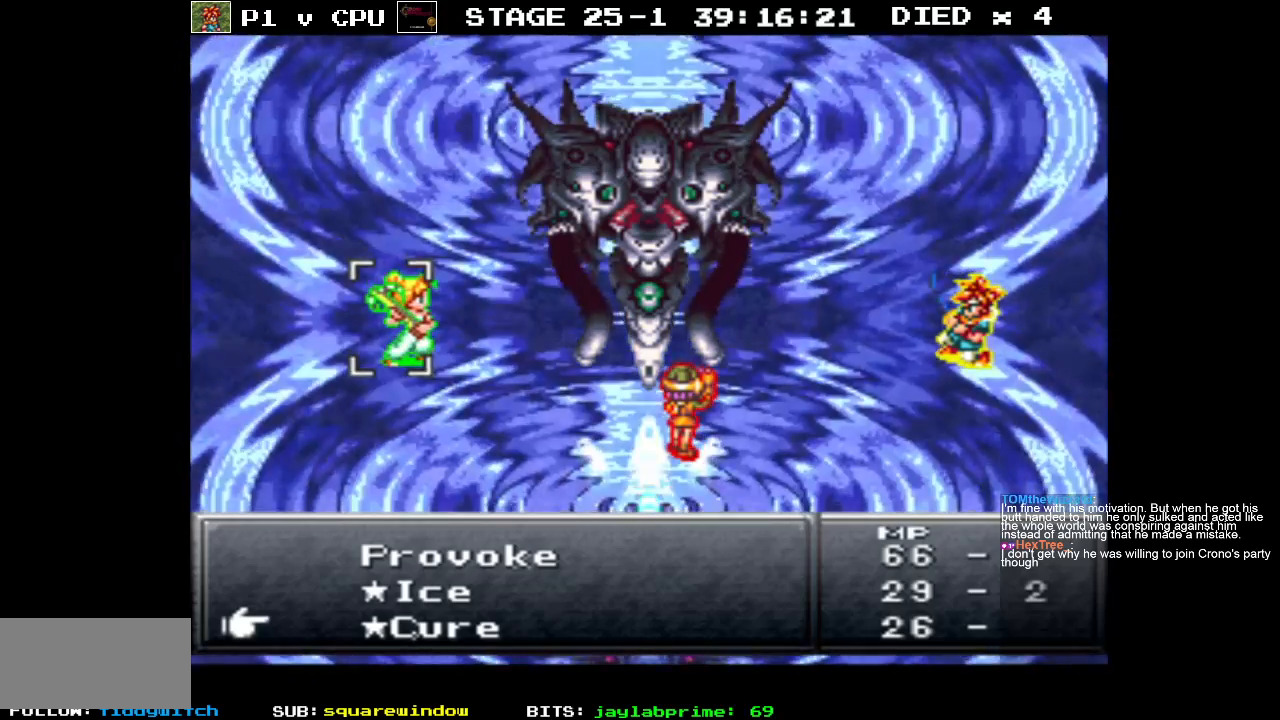
{"buttons": ["DPAD_DOWN"], "events": [[50, "DPAD_DOWN", "up"], [500, "DPAD_DOWN", "down"]]}
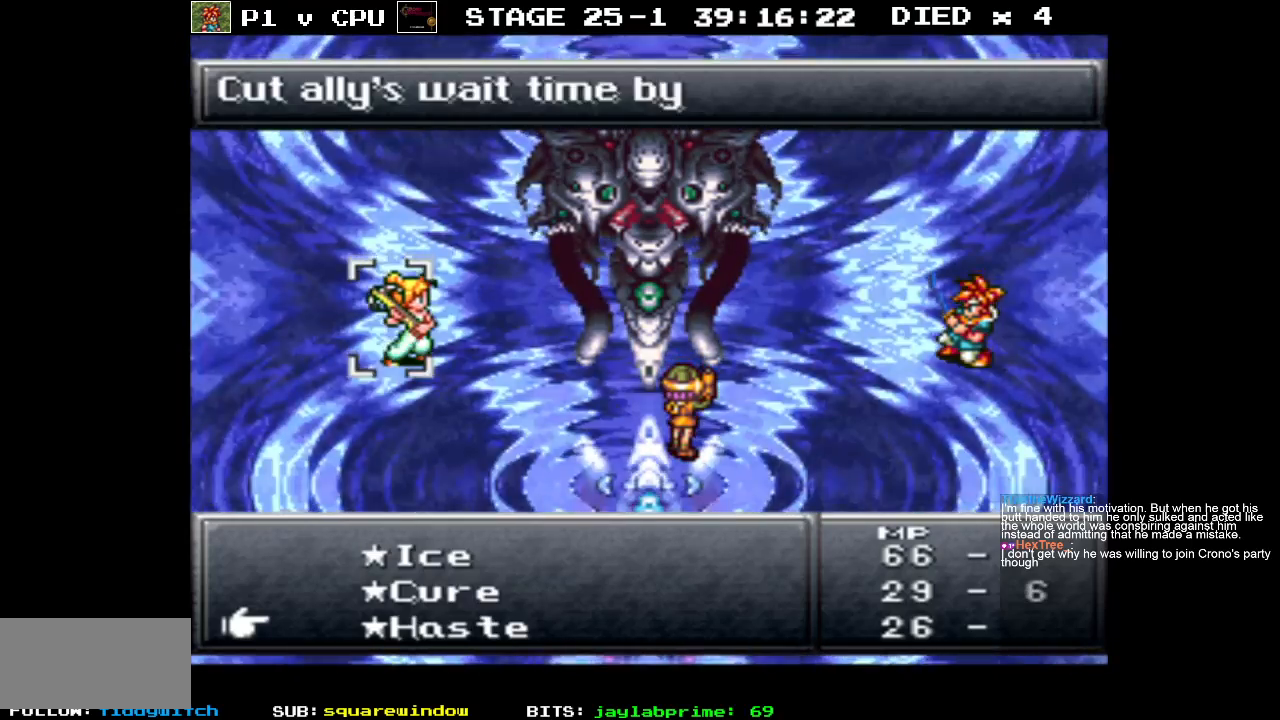
{"buttons": ["DPAD_UP"], "events": [[83, "DPAD_DOWN", "up"], [433, "DPAD_UP", "down"]]}
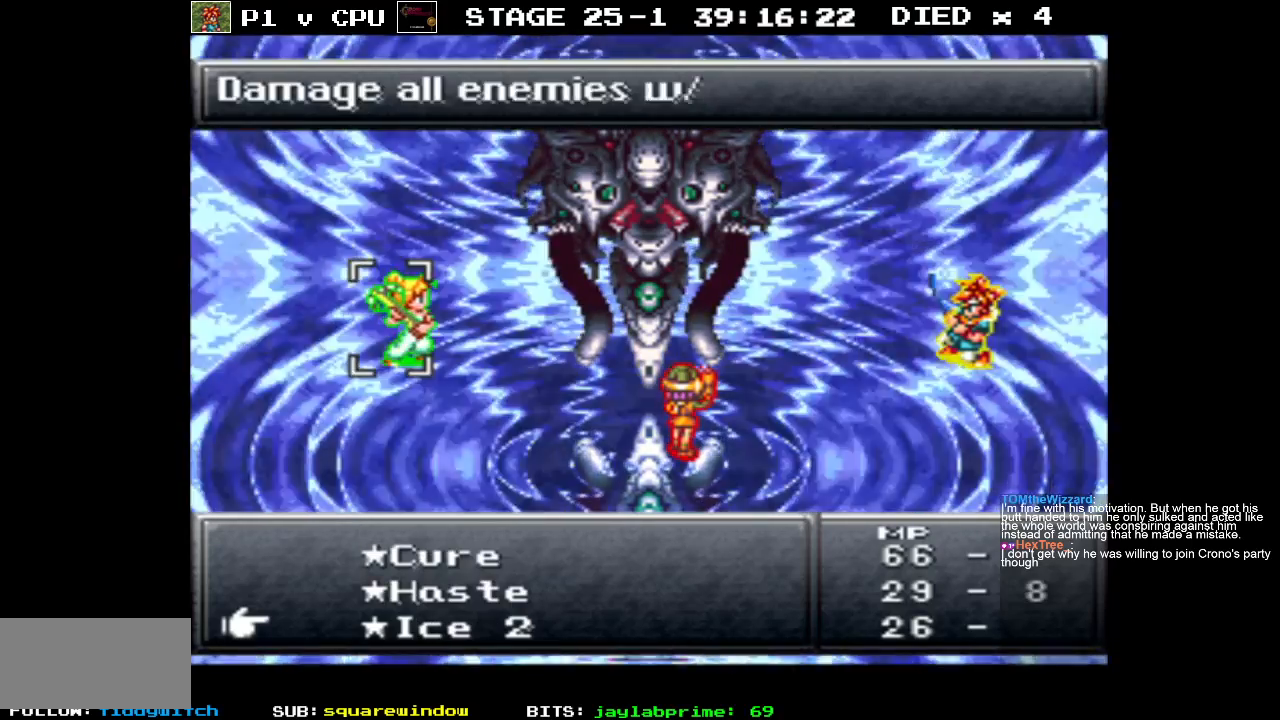
{"buttons": [], "events": [[17, "DPAD_UP", "up"]]}